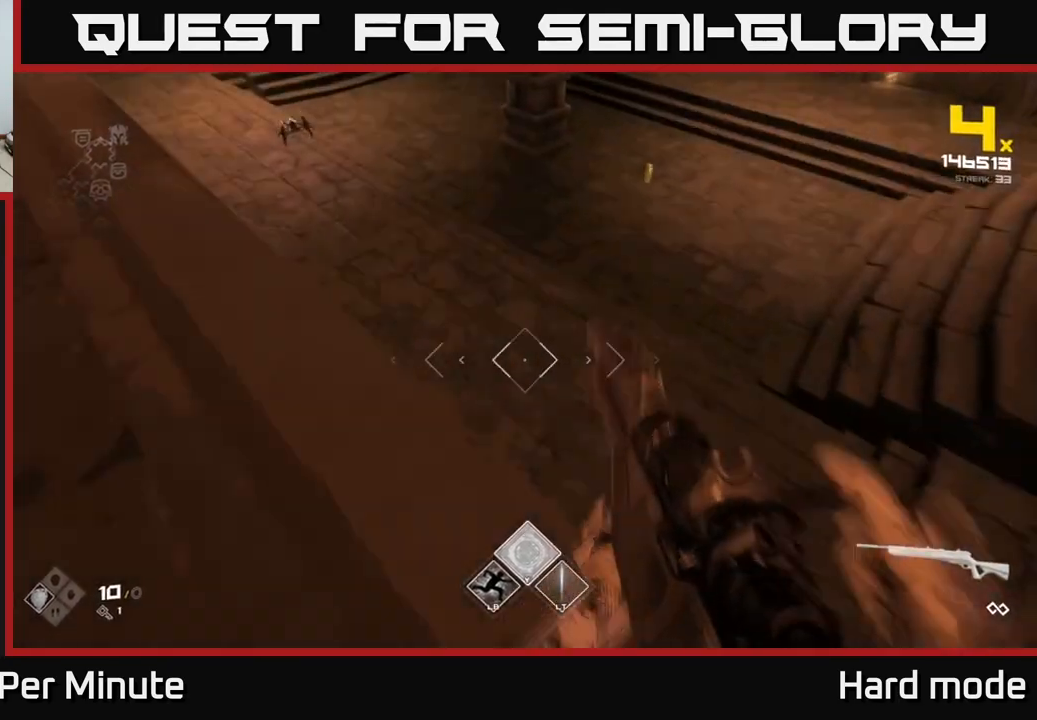
Gameplay with a controller (Xbox layout); each line is a JSON object with the inputs held at the frame after it. "events" lists button and stick changes between this image and that frame as [ms after this image, input, new state], when the widget could be followed in between.
{"buttons": [], "left_stick": "center", "right_stick": "center", "events": [[67, "right_stick", "up-left"], [200, "right_stick", "center"], [383, "left_stick", "center"]]}
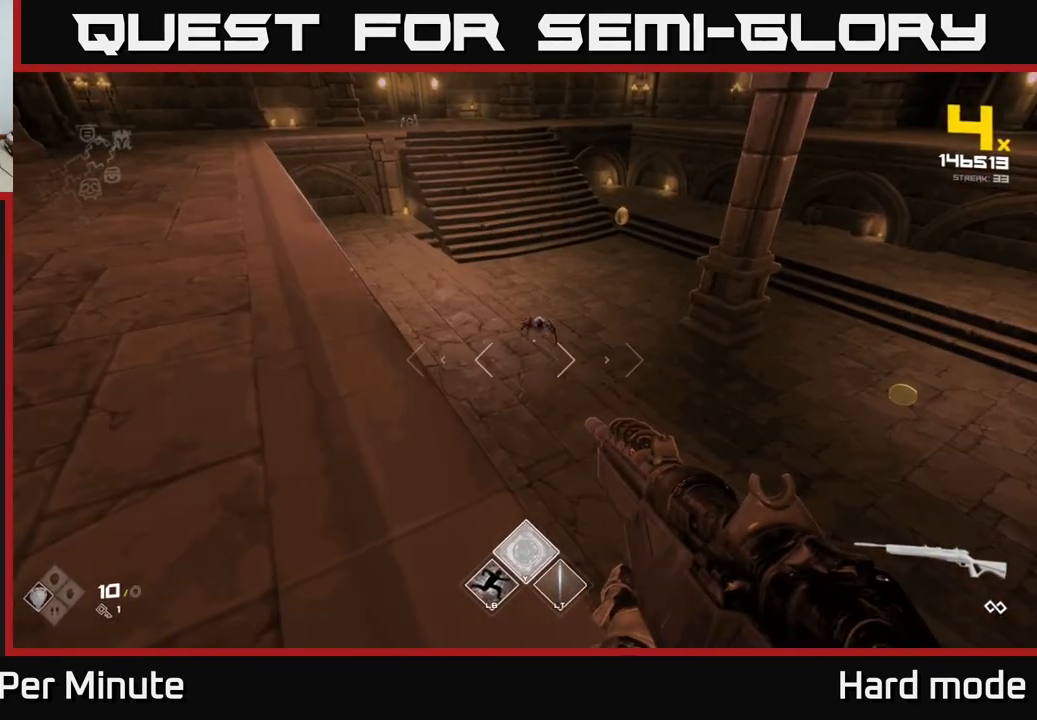
{"buttons": ["R2"], "left_stick": "left", "right_stick": "up", "events": [[167, "right_stick", "right"], [217, "R2", "down"], [233, "right_stick", "center"], [250, "left_stick", "left"], [300, "R2", "up"], [417, "left_stick", "center"], [467, "right_stick", "up"], [500, "R2", "down"], [500, "left_stick", "left"]]}
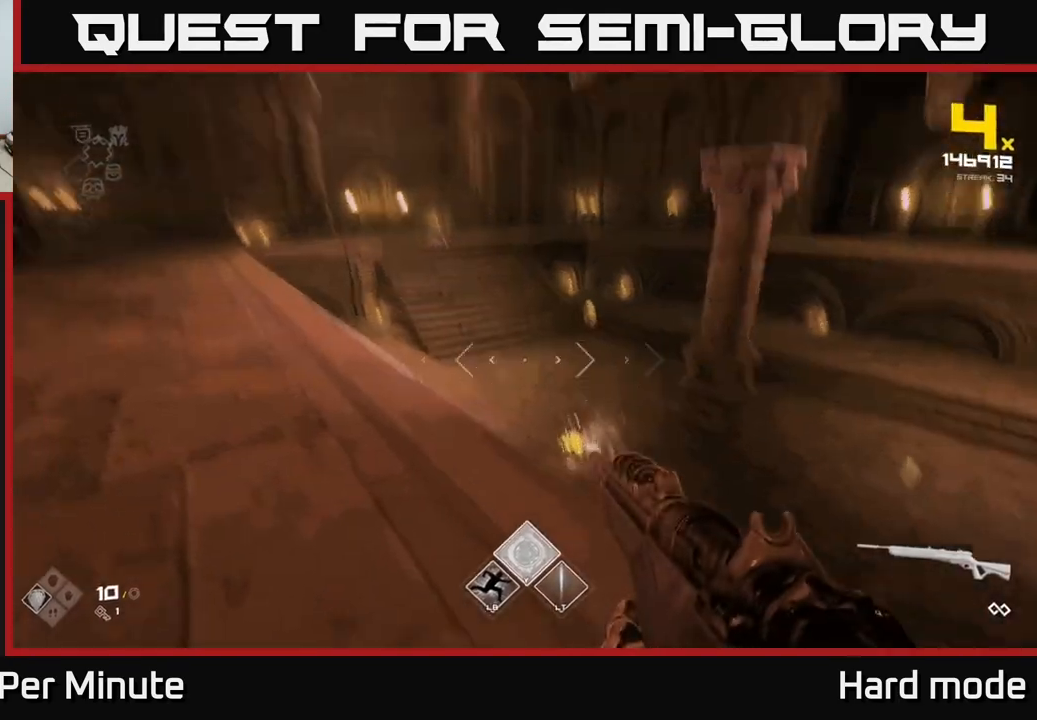
{"buttons": [], "left_stick": "up-left", "right_stick": "center", "events": [[100, "left_stick", "up-left"], [117, "R2", "up"], [183, "right_stick", "center"], [217, "left_stick", "up"], [317, "R2", "down"], [333, "left_stick", "up-left"], [417, "R2", "up"]]}
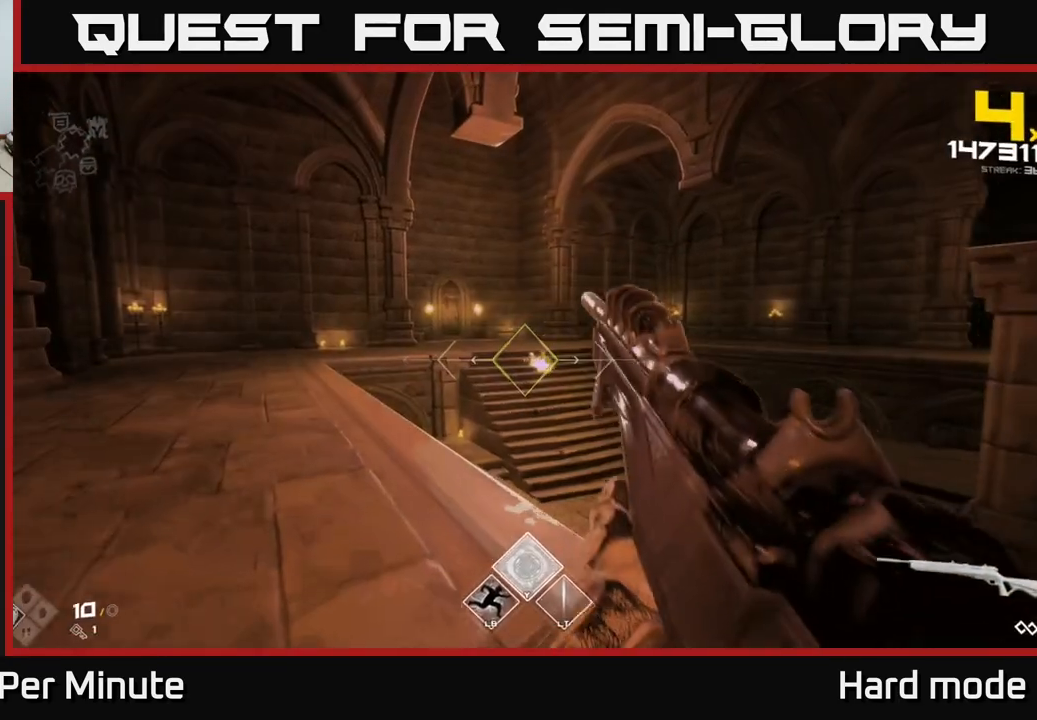
{"buttons": [], "left_stick": "left", "right_stick": "right", "events": [[50, "left_stick", "up"], [150, "left_stick", "up-left"], [233, "R2", "down"], [283, "R2", "up"], [417, "left_stick", "left"], [417, "right_stick", "right"]]}
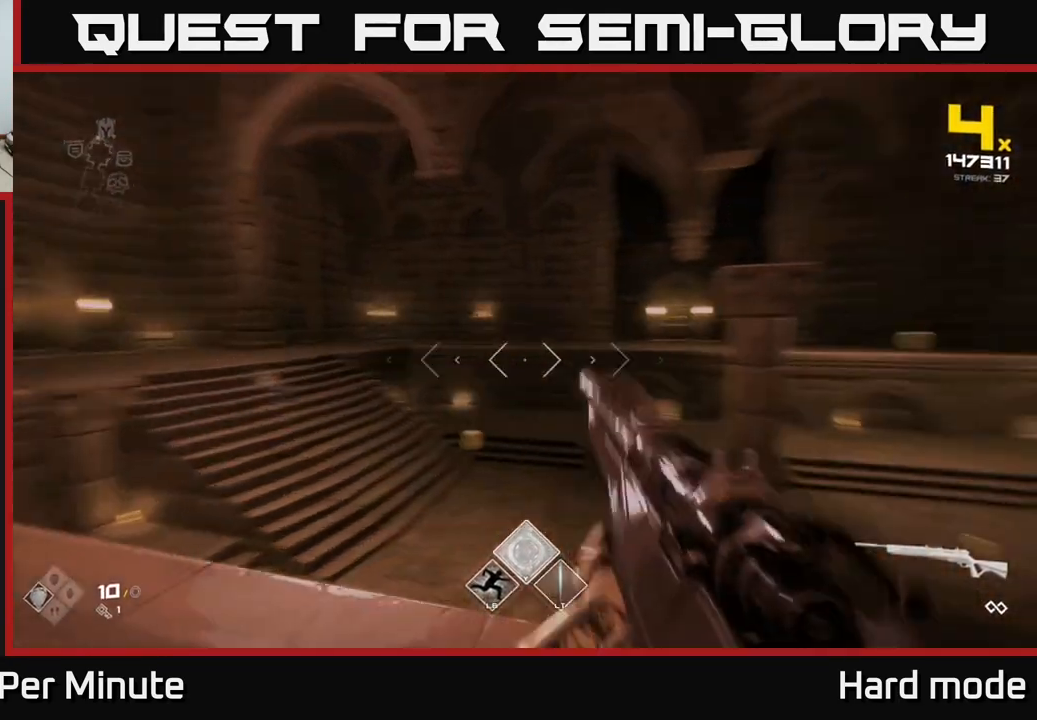
{"buttons": [], "left_stick": "left", "right_stick": "right", "events": [[117, "left_stick", "up-left"], [200, "L1", "down"], [333, "L1", "up"], [417, "left_stick", "left"]]}
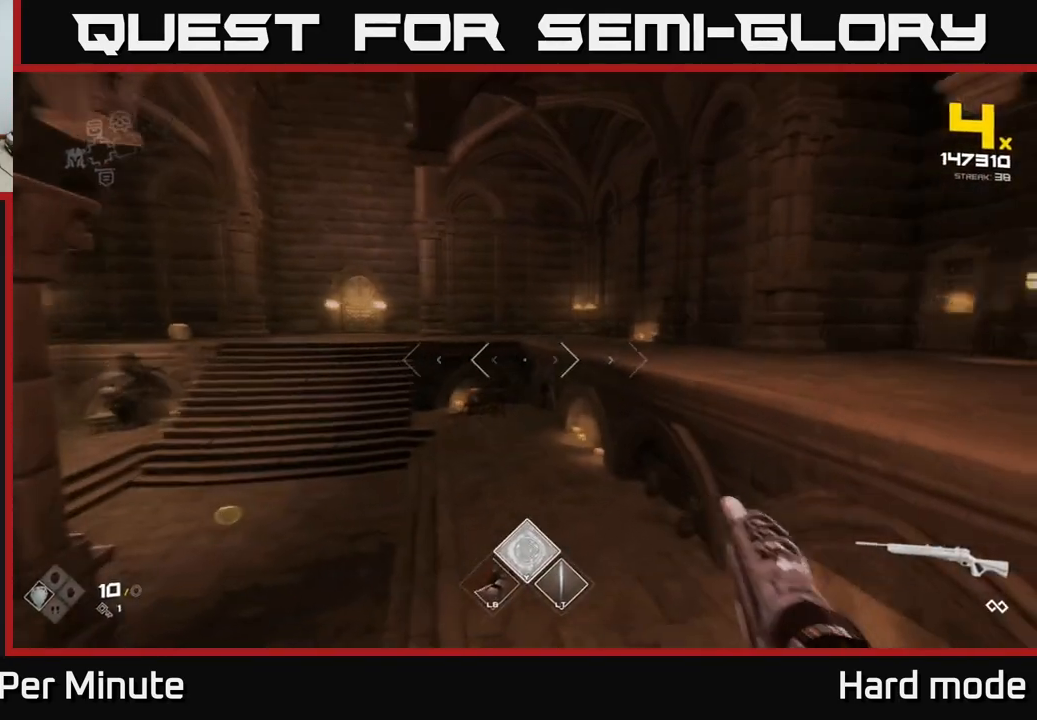
{"buttons": ["R2"], "left_stick": "up", "right_stick": "center", "events": [[33, "right_stick", "center"], [150, "left_stick", "center"], [333, "left_stick", "up"], [417, "R2", "down"]]}
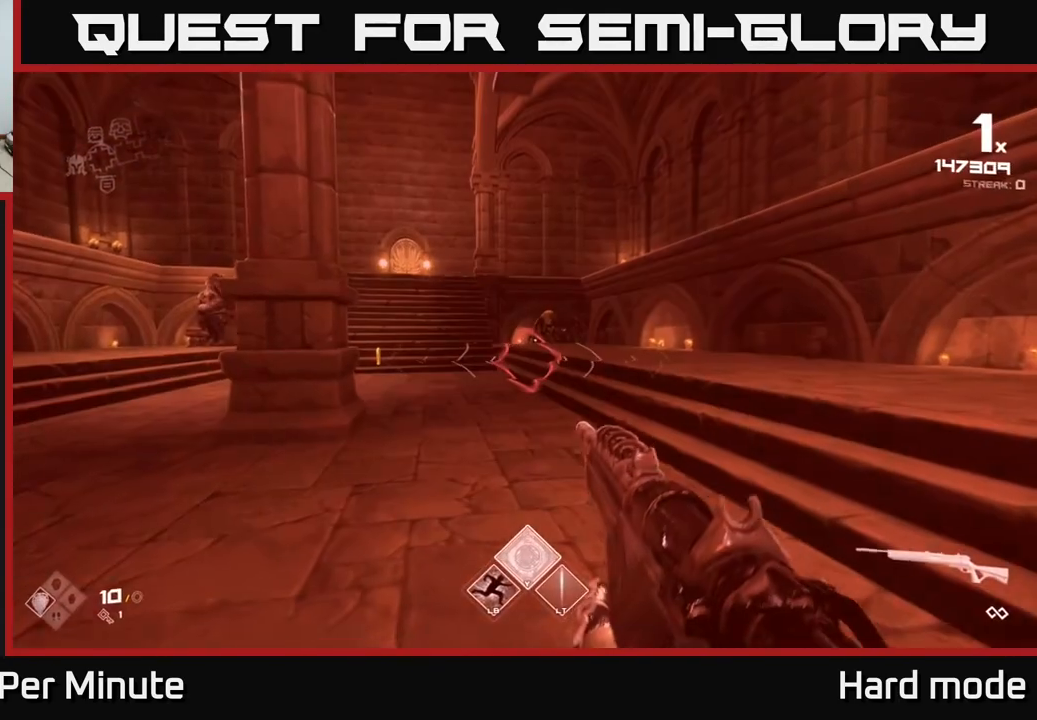
{"buttons": ["R2"], "left_stick": "up", "right_stick": "center", "events": [[50, "R2", "up"], [50, "left_stick", "up-right"], [267, "left_stick", "up"], [483, "R2", "down"]]}
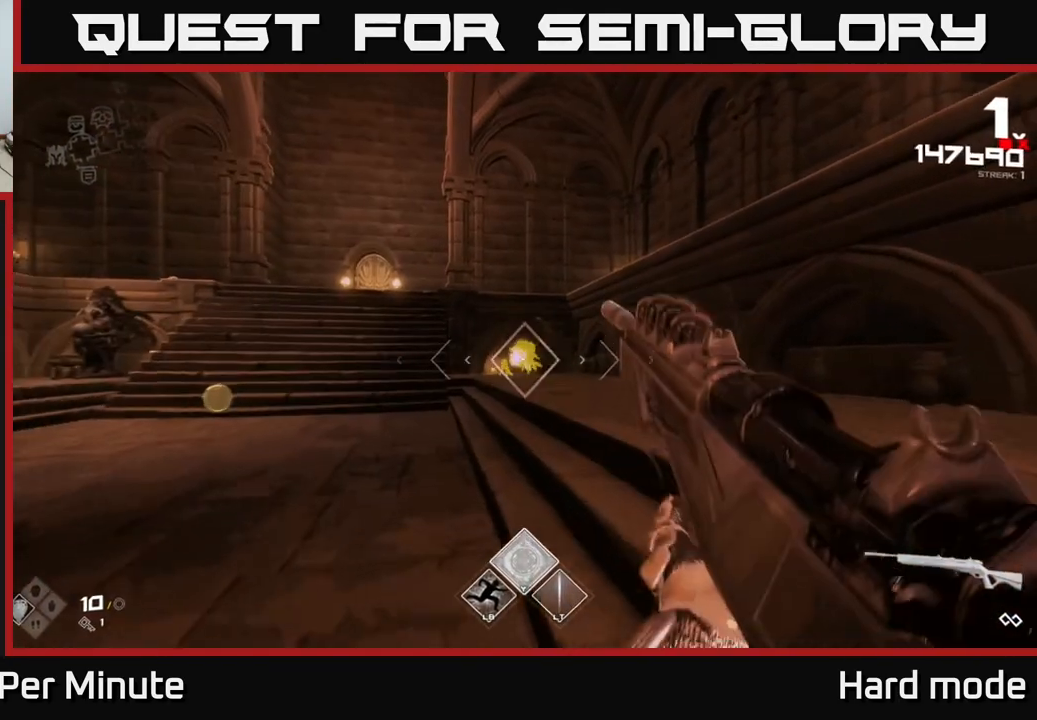
{"buttons": [], "left_stick": "up-left", "right_stick": "left", "events": [[83, "R2", "up"], [267, "R2", "down"], [367, "R2", "up"], [367, "left_stick", "up-left"], [483, "right_stick", "left"]]}
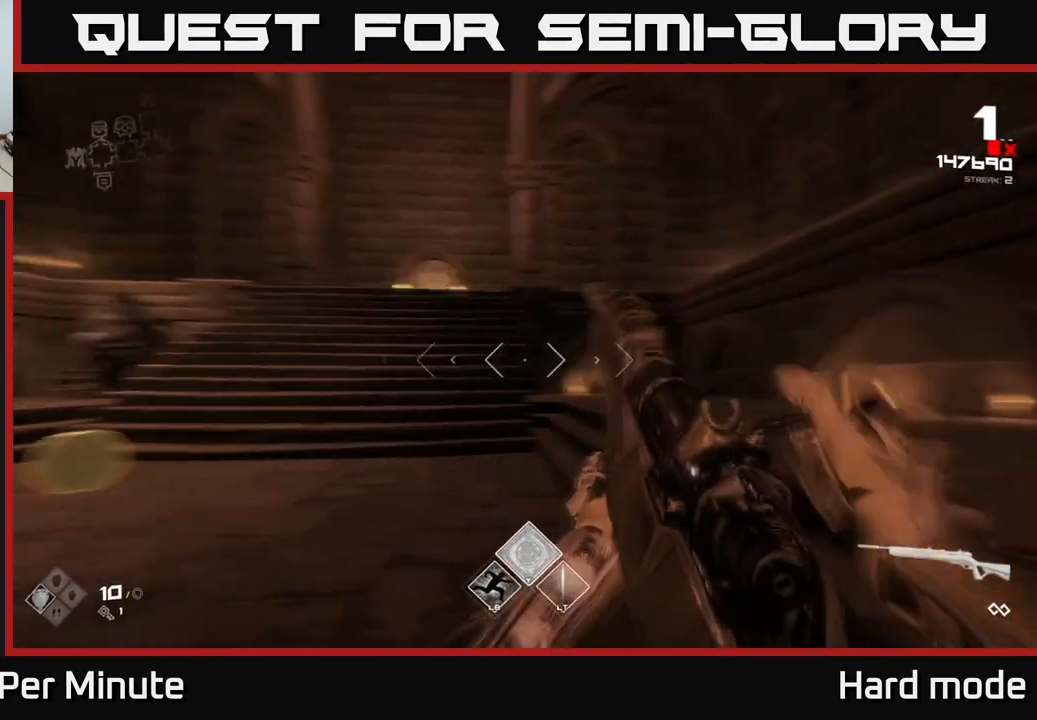
{"buttons": [], "left_stick": "up", "right_stick": "center", "events": [[200, "right_stick", "center"], [250, "left_stick", "up"]]}
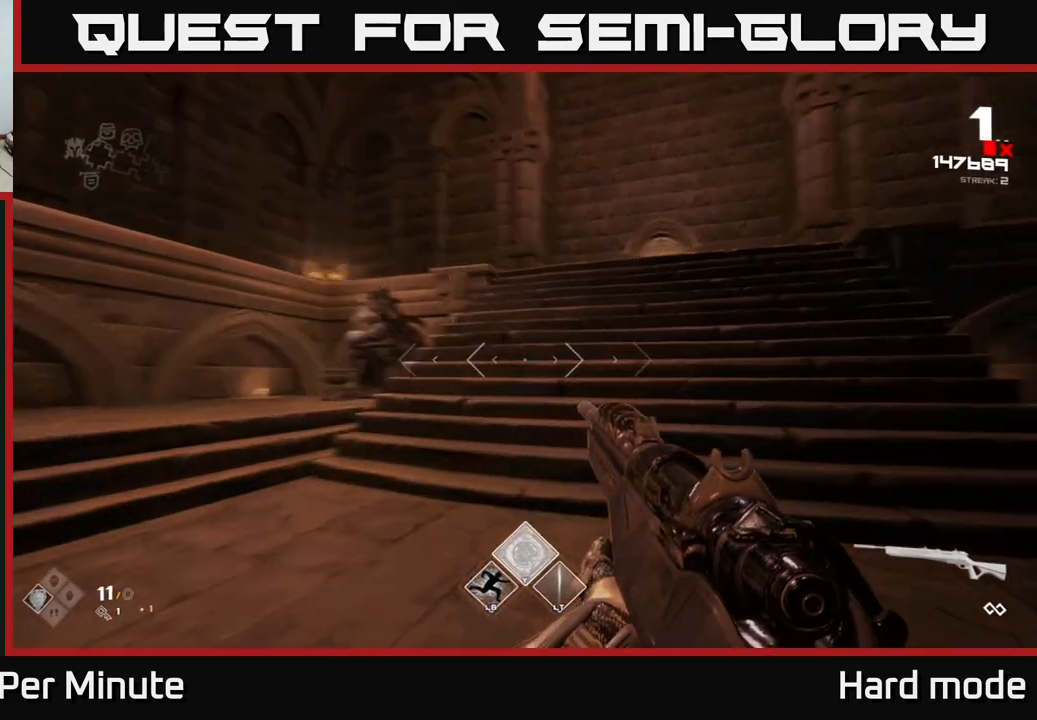
{"buttons": [], "left_stick": "left", "right_stick": "center", "events": [[33, "right_stick", "right"], [67, "left_stick", "down-left"], [250, "left_stick", "down"], [400, "right_stick", "center"], [417, "left_stick", "left"]]}
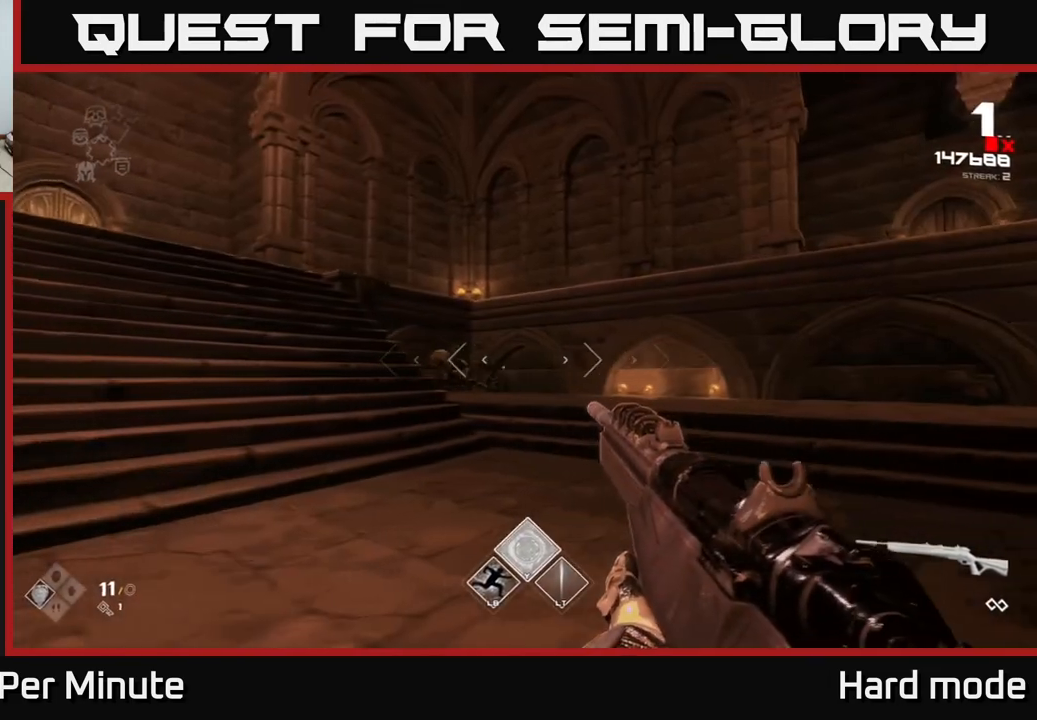
{"buttons": ["R2"], "left_stick": "up", "right_stick": "center", "events": [[67, "left_stick", "up-left"], [183, "left_stick", "up"], [350, "left_stick", "up-left"], [483, "R2", "down"], [483, "left_stick", "up"]]}
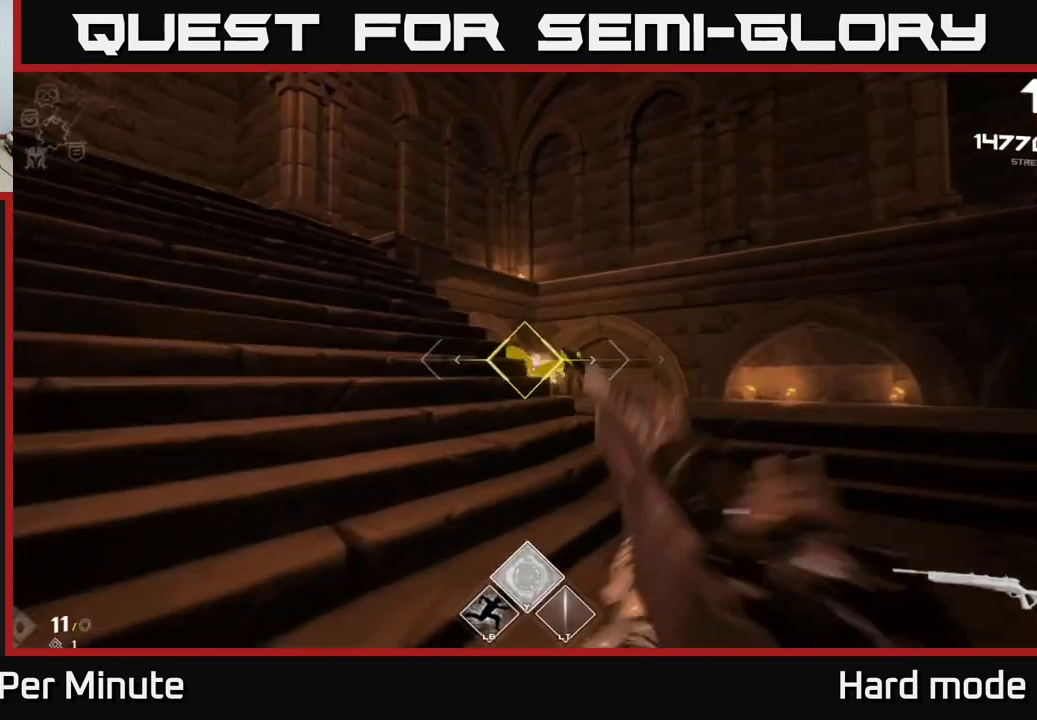
{"buttons": [], "left_stick": "down-left", "right_stick": "right", "events": [[83, "R2", "up"], [167, "right_stick", "right"], [200, "left_stick", "left"], [267, "R2", "down"], [383, "R2", "up"], [450, "left_stick", "down-left"]]}
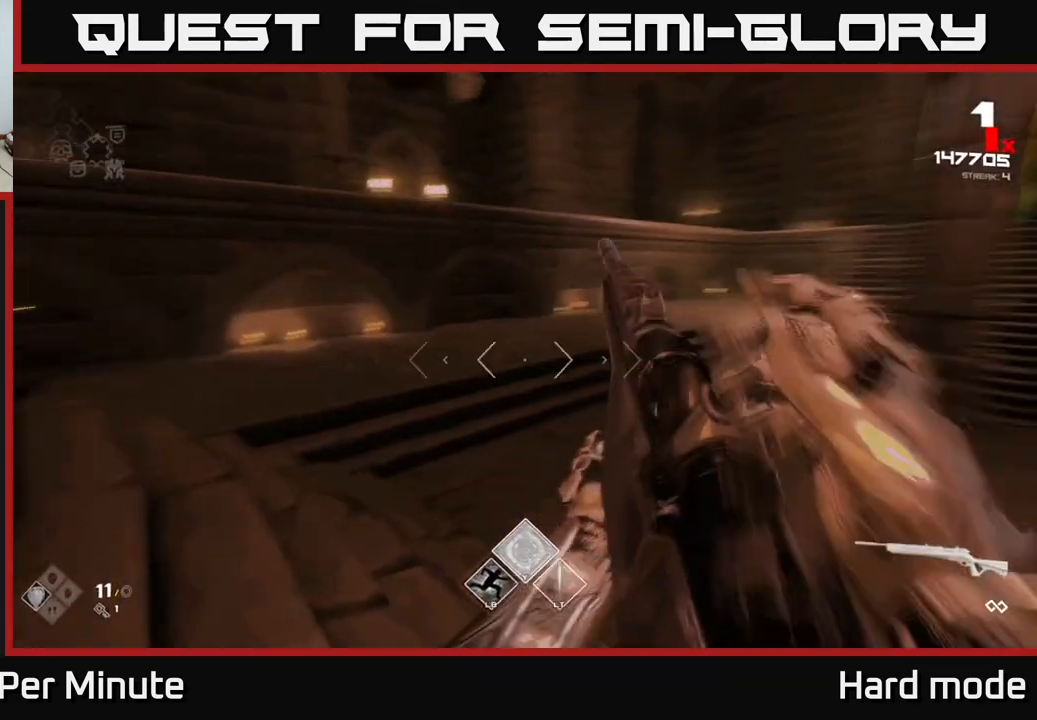
{"buttons": [], "left_stick": "center", "right_stick": "center", "events": [[250, "right_stick", "center"], [367, "left_stick", "center"]]}
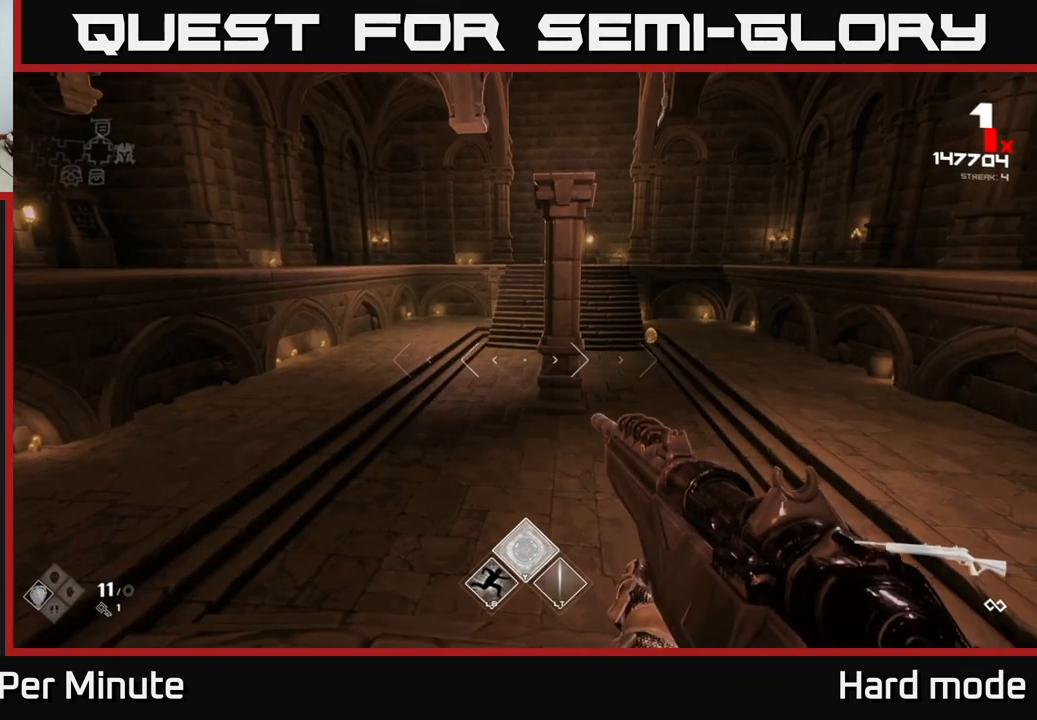
{"buttons": [], "left_stick": "down-left", "right_stick": "right", "events": [[83, "left_stick", "down-left"], [300, "left_stick", "center"], [317, "right_stick", "right"], [417, "left_stick", "down-left"]]}
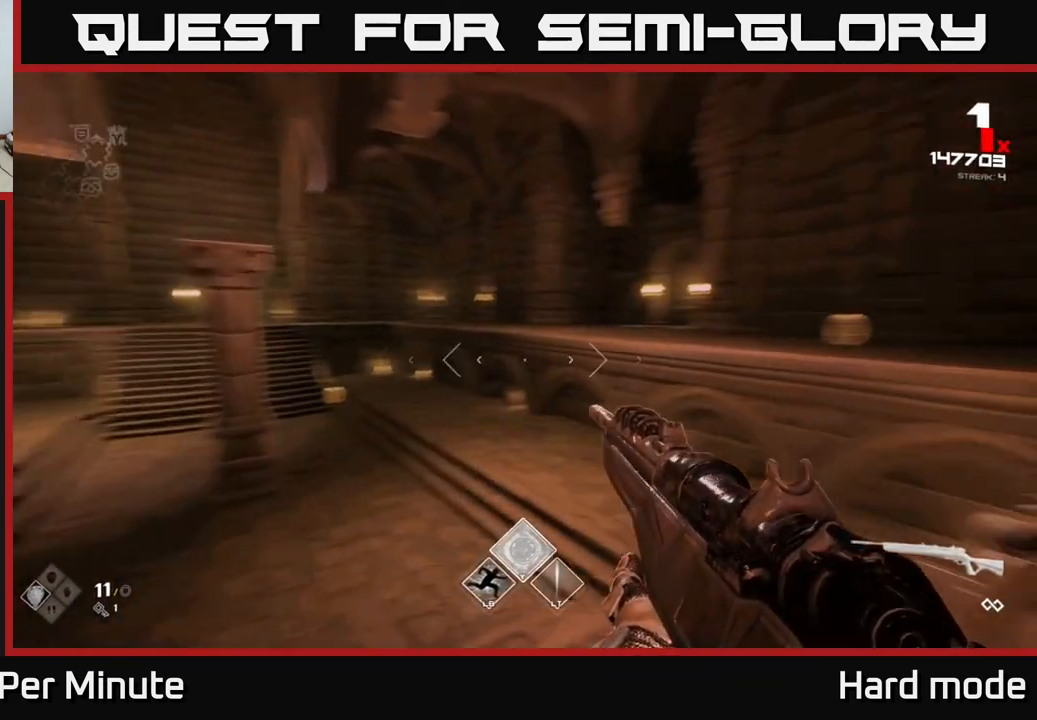
{"buttons": [], "left_stick": "up-right", "right_stick": "right", "events": [[67, "left_stick", "center"], [133, "right_stick", "center"], [183, "left_stick", "up"], [233, "left_stick", "up-right"], [467, "right_stick", "right"]]}
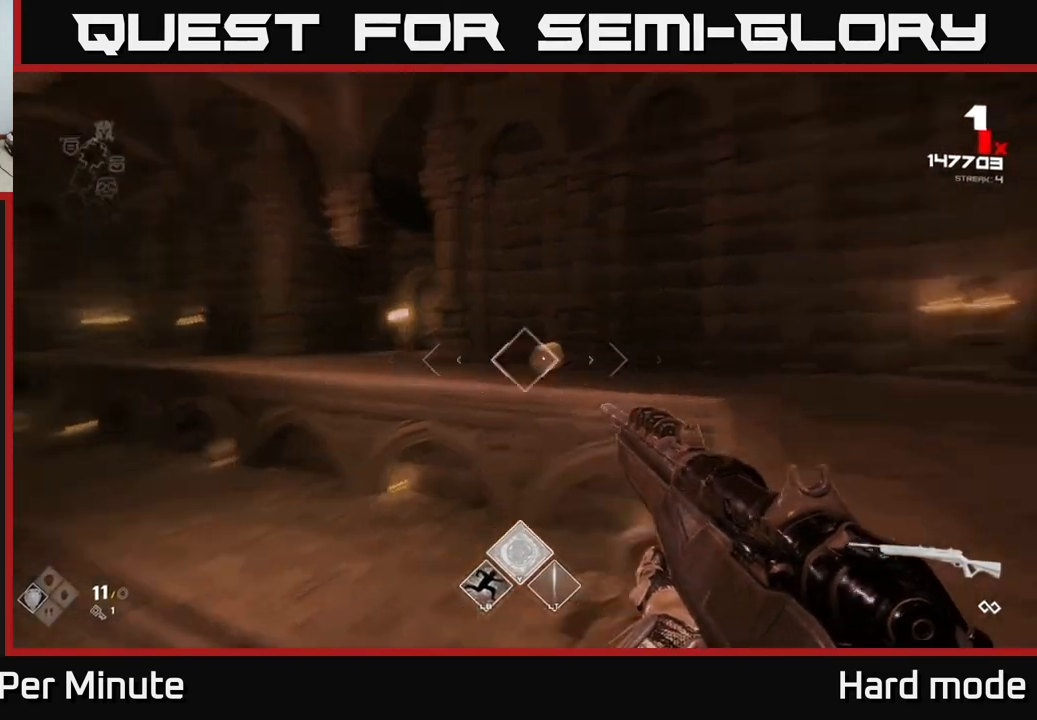
{"buttons": [], "left_stick": "down-left", "right_stick": "up-left", "events": [[67, "left_stick", "right"], [117, "right_stick", "center"], [183, "right_stick", "down-left"], [217, "left_stick", "up-right"], [283, "right_stick", "center"], [417, "left_stick", "center"], [433, "right_stick", "up-left"], [483, "left_stick", "down-left"]]}
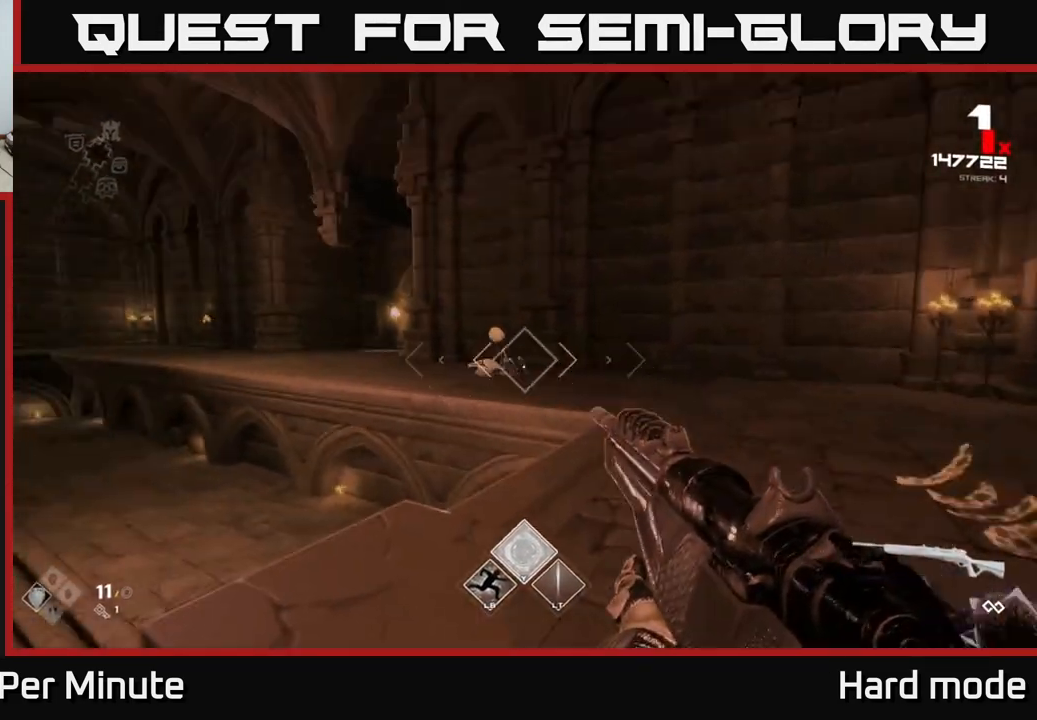
{"buttons": [], "left_stick": "center", "right_stick": "center", "events": [[17, "right_stick", "center"], [67, "right_stick", "right"], [300, "R2", "down"], [383, "R2", "up"], [417, "right_stick", "center"], [433, "left_stick", "center"]]}
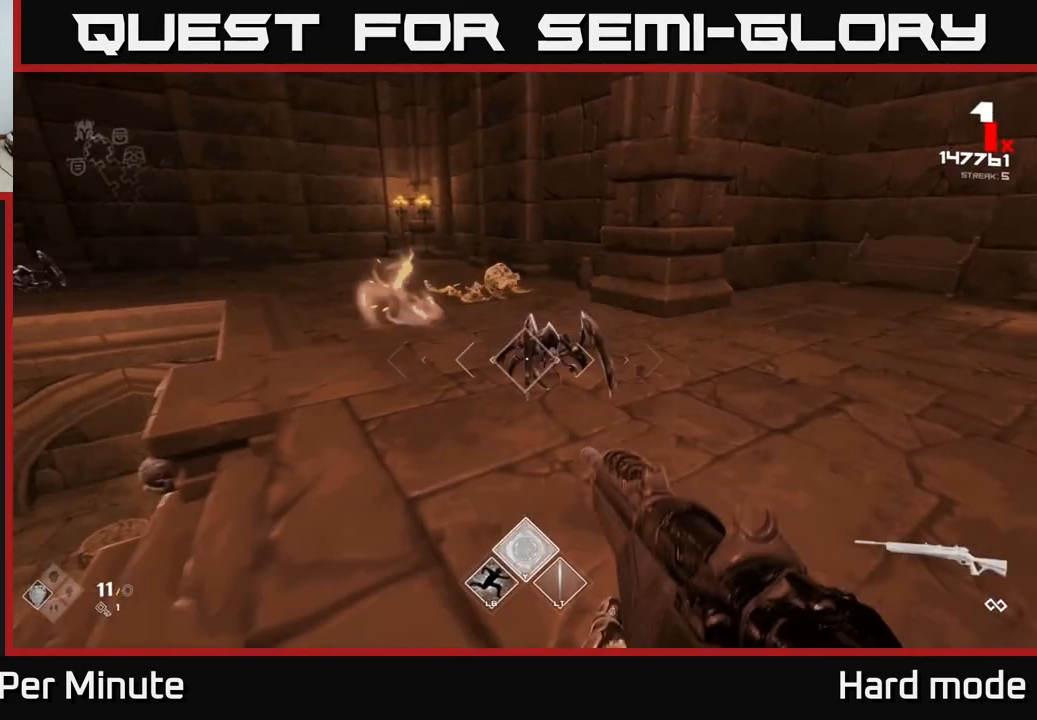
{"buttons": [], "left_stick": "down-left", "right_stick": "left", "events": [[17, "left_stick", "down-left"], [83, "R2", "down"], [100, "right_stick", "right"], [167, "left_stick", "center"], [183, "R2", "up"], [250, "right_stick", "center"], [317, "left_stick", "down-left"], [450, "right_stick", "left"]]}
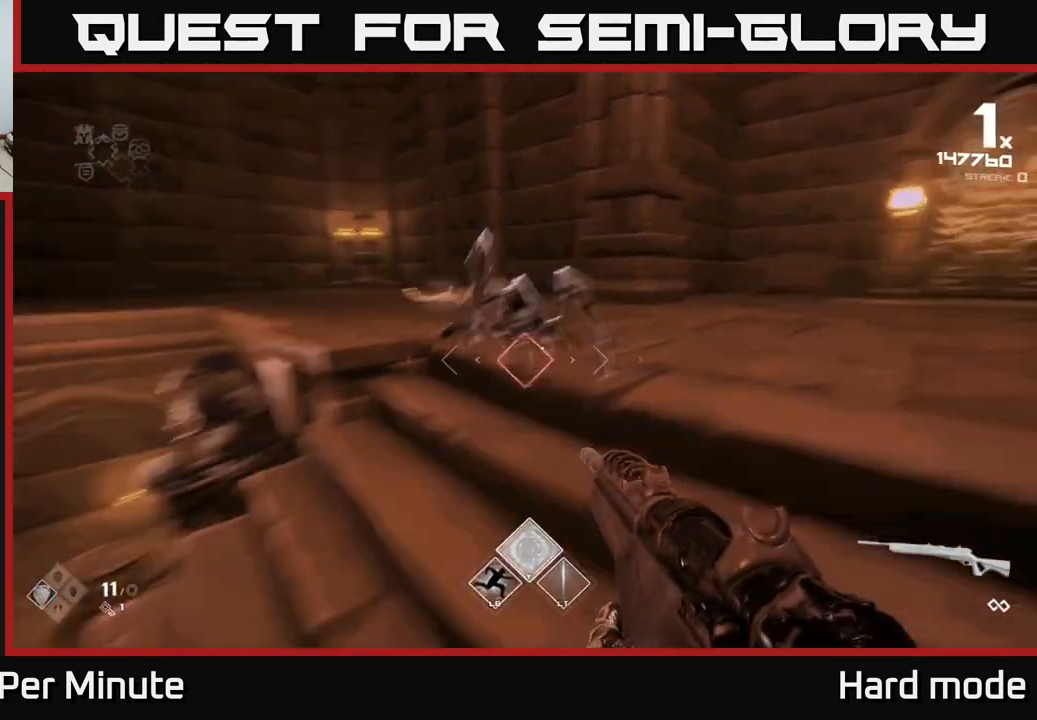
{"buttons": [], "left_stick": "down-left", "right_stick": "center", "events": [[17, "R2", "down"], [67, "left_stick", "center"], [100, "right_stick", "center"], [133, "R2", "up"], [150, "left_stick", "down-left"], [300, "right_stick", "up-right"], [450, "right_stick", "center"]]}
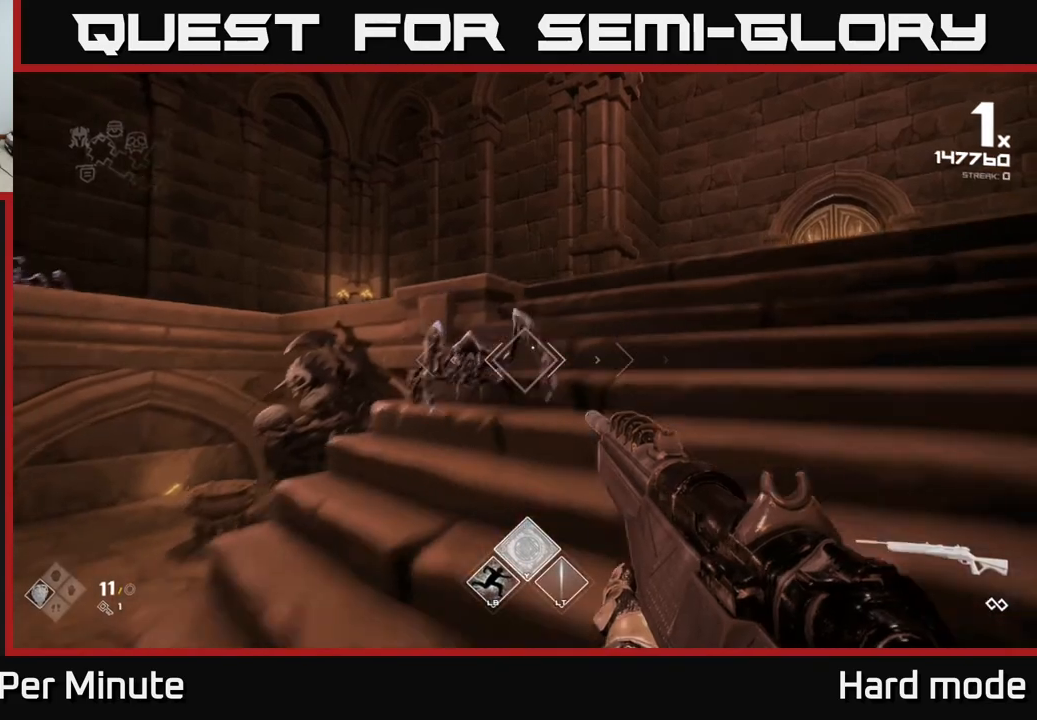
{"buttons": [], "left_stick": "down-left", "right_stick": "center", "events": [[83, "R2", "down"], [150, "R2", "up"], [283, "right_stick", "up"], [417, "R2", "down"], [433, "right_stick", "left"], [483, "R2", "up"], [500, "right_stick", "center"]]}
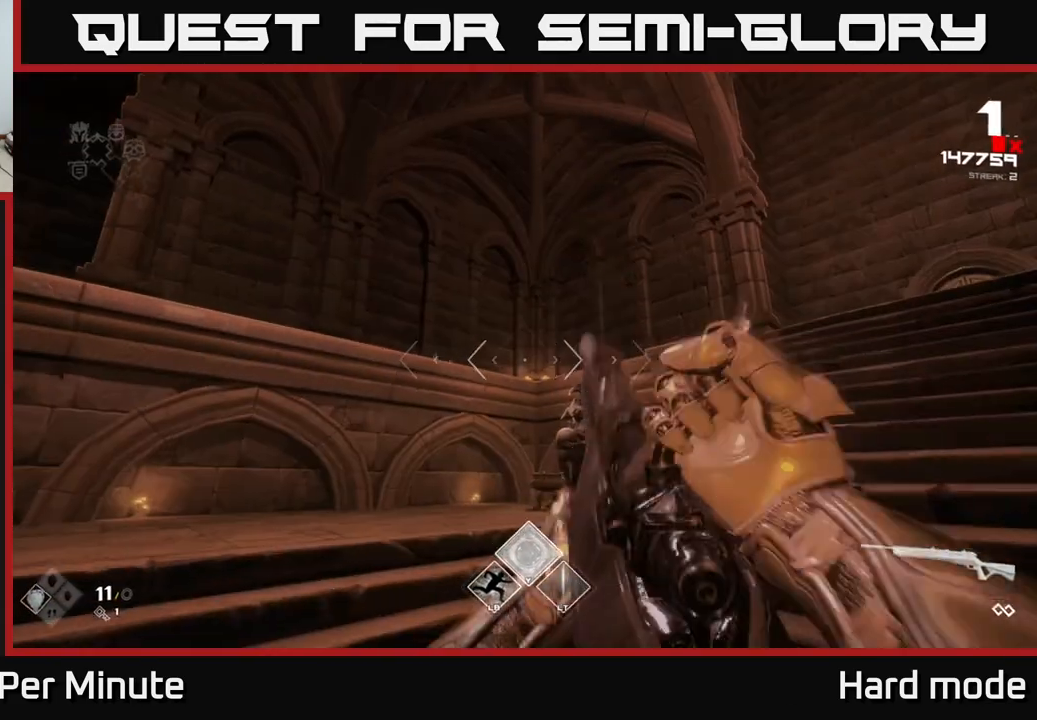
{"buttons": [], "left_stick": "center", "right_stick": "center", "events": [[17, "left_stick", "center"], [150, "left_stick", "down"], [167, "right_stick", "right"], [300, "R2", "down"], [367, "right_stick", "center"], [383, "left_stick", "down-left"], [400, "R2", "up"], [500, "left_stick", "center"]]}
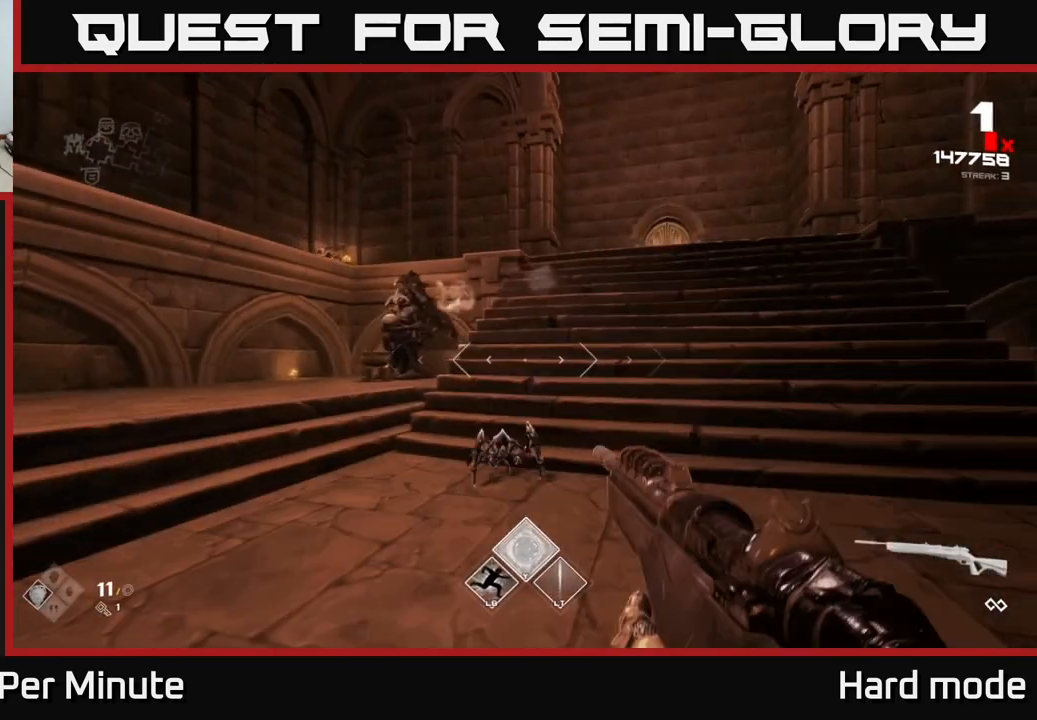
{"buttons": ["R2"], "left_stick": "center", "right_stick": "center", "events": [[67, "left_stick", "down"], [100, "R2", "down"], [100, "right_stick", "down"], [200, "R2", "up"], [217, "right_stick", "center"], [333, "left_stick", "down-left"], [417, "R2", "down"], [467, "left_stick", "center"]]}
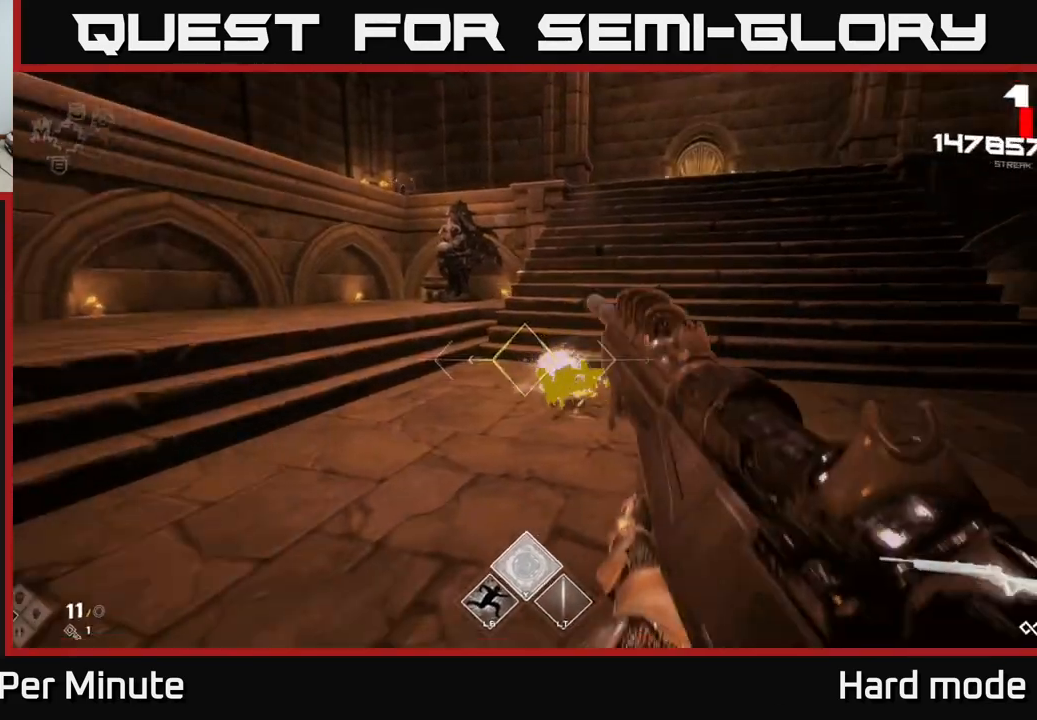
{"buttons": [], "left_stick": "up", "right_stick": "center", "events": [[50, "R2", "up"], [133, "left_stick", "down"], [267, "R2", "down"], [300, "left_stick", "up"], [367, "R2", "up"]]}
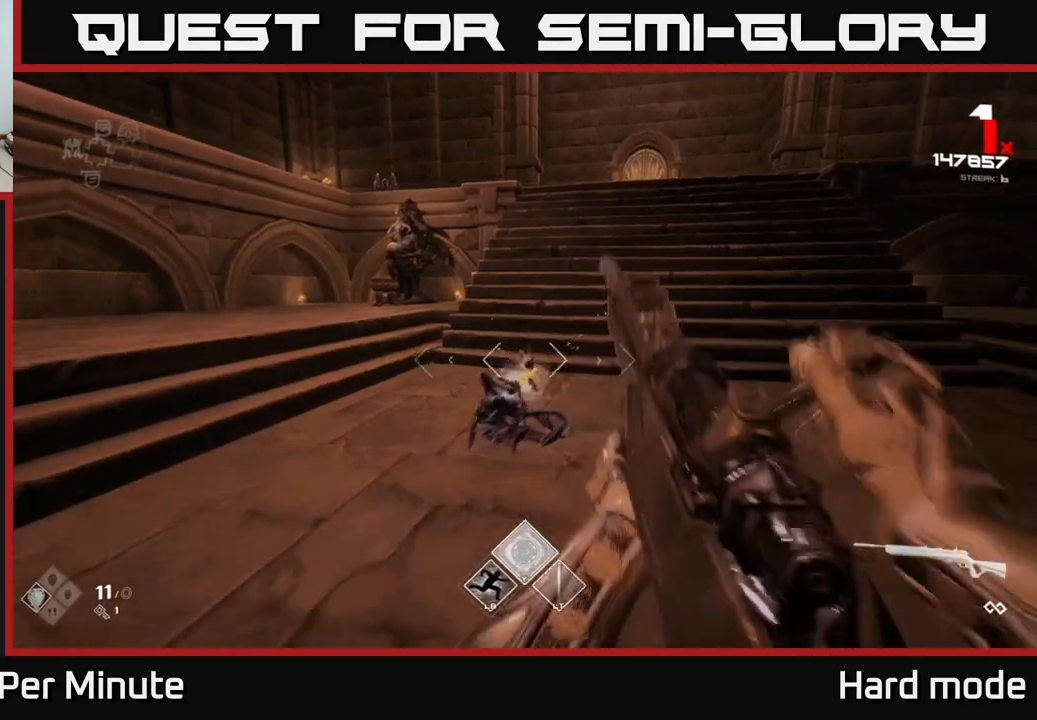
{"buttons": [], "left_stick": "up-right", "right_stick": "center", "events": [[33, "left_stick", "up-right"], [100, "L1", "down"], [133, "right_stick", "left"], [250, "right_stick", "up-left"], [283, "L1", "up"], [350, "right_stick", "center"]]}
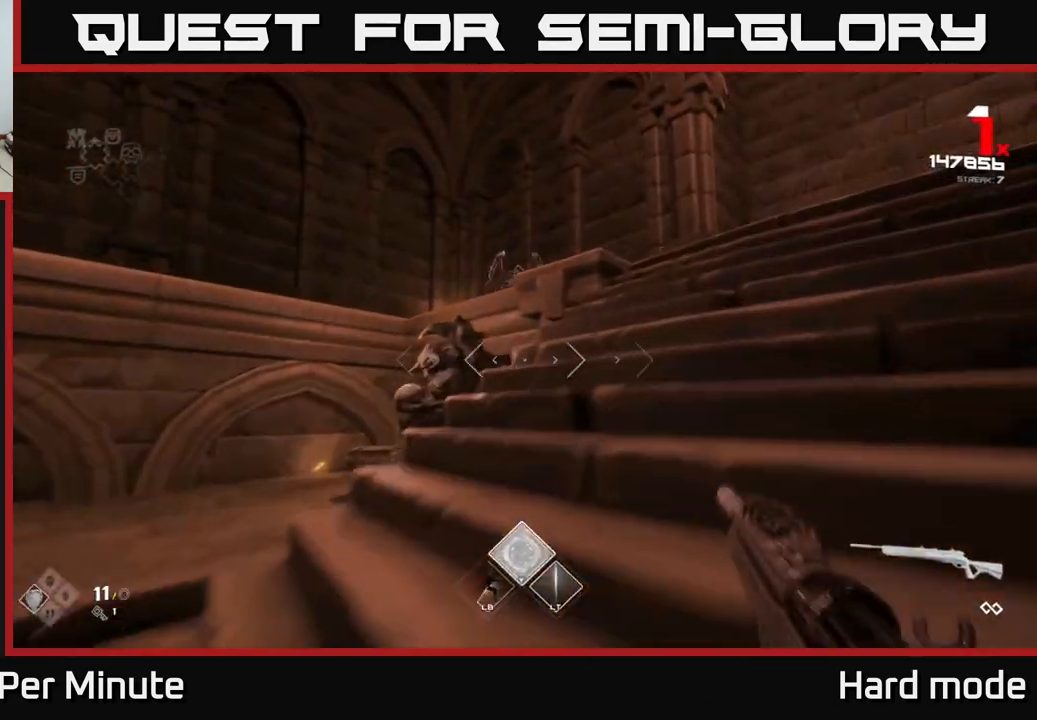
{"buttons": [], "left_stick": "center", "right_stick": "left", "events": [[333, "R2", "down"], [400, "left_stick", "center"], [450, "R2", "up"], [483, "right_stick", "left"]]}
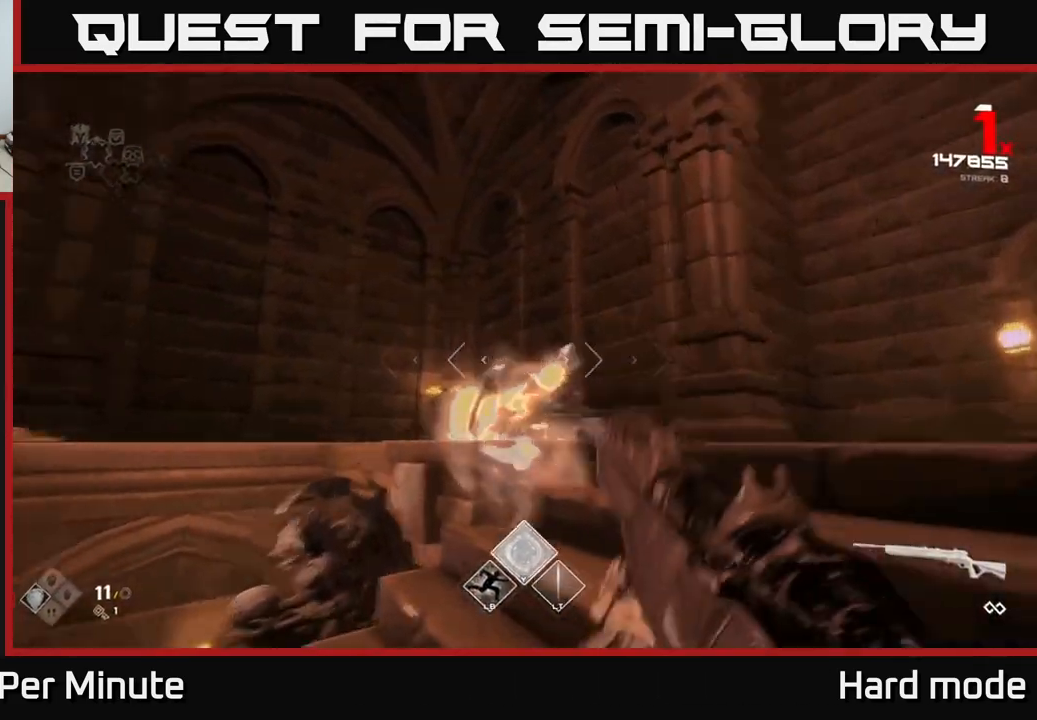
{"buttons": ["R2"], "left_stick": "down-left", "right_stick": "center", "events": [[50, "left_stick", "down-right"], [83, "right_stick", "center"], [117, "R2", "down"], [183, "left_stick", "center"], [233, "R2", "up"], [283, "left_stick", "down"], [367, "right_stick", "down-right"], [433, "left_stick", "down-left"], [450, "R2", "down"], [450, "right_stick", "center"]]}
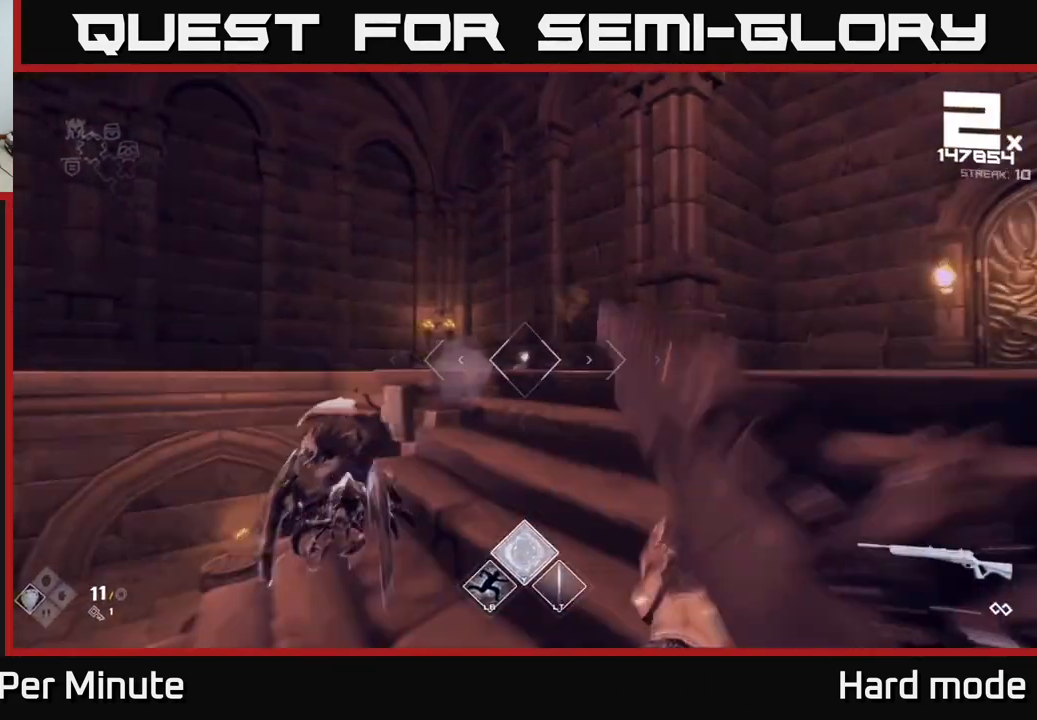
{"buttons": [], "left_stick": "down-left", "right_stick": "center", "events": [[100, "R2", "up"], [117, "right_stick", "left"], [217, "right_stick", "center"], [350, "R2", "down"], [450, "R2", "up"]]}
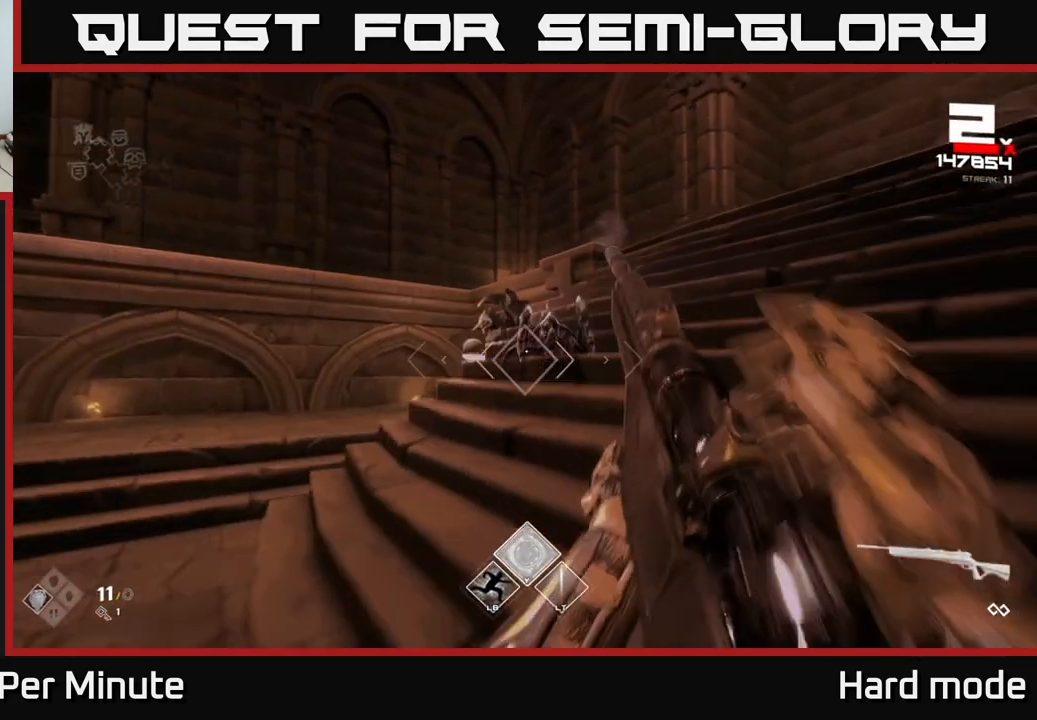
{"buttons": ["R2"], "left_stick": "down-left", "right_stick": "right", "events": [[117, "R2", "down"], [267, "R2", "up"], [300, "left_stick", "down"], [400, "right_stick", "right"], [450, "left_stick", "down-left"], [500, "R2", "down"]]}
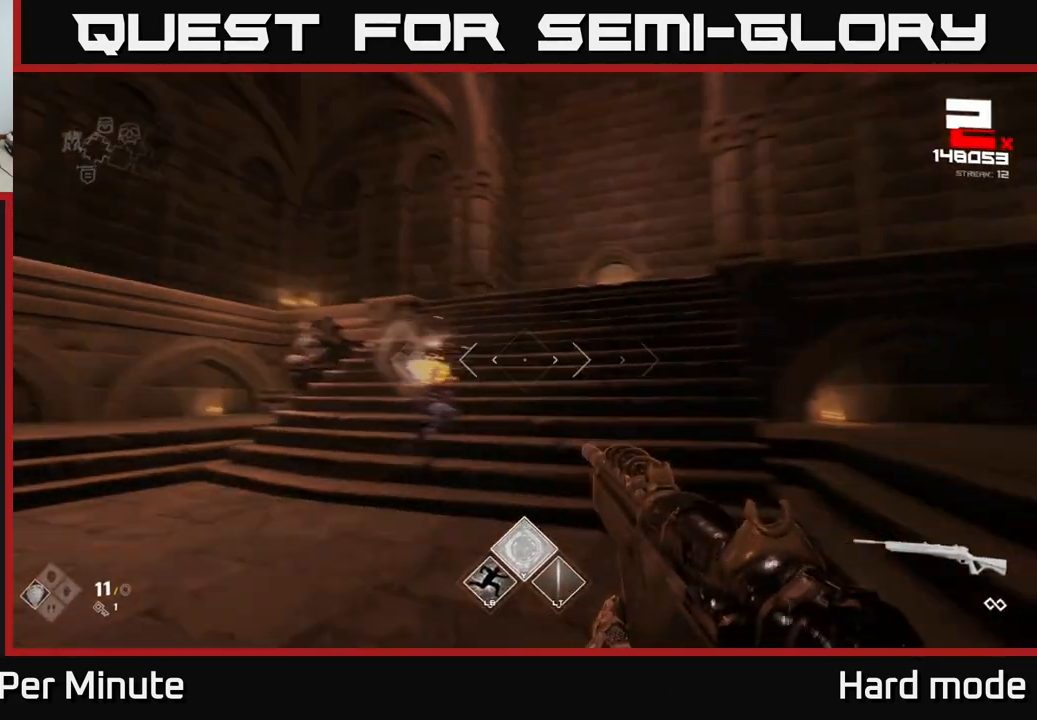
{"buttons": ["L1"], "left_stick": "up", "right_stick": "right", "events": [[50, "right_stick", "center"], [83, "R2", "up"], [150, "left_stick", "up-left"], [283, "left_stick", "up"], [317, "right_stick", "right"], [383, "L1", "down"]]}
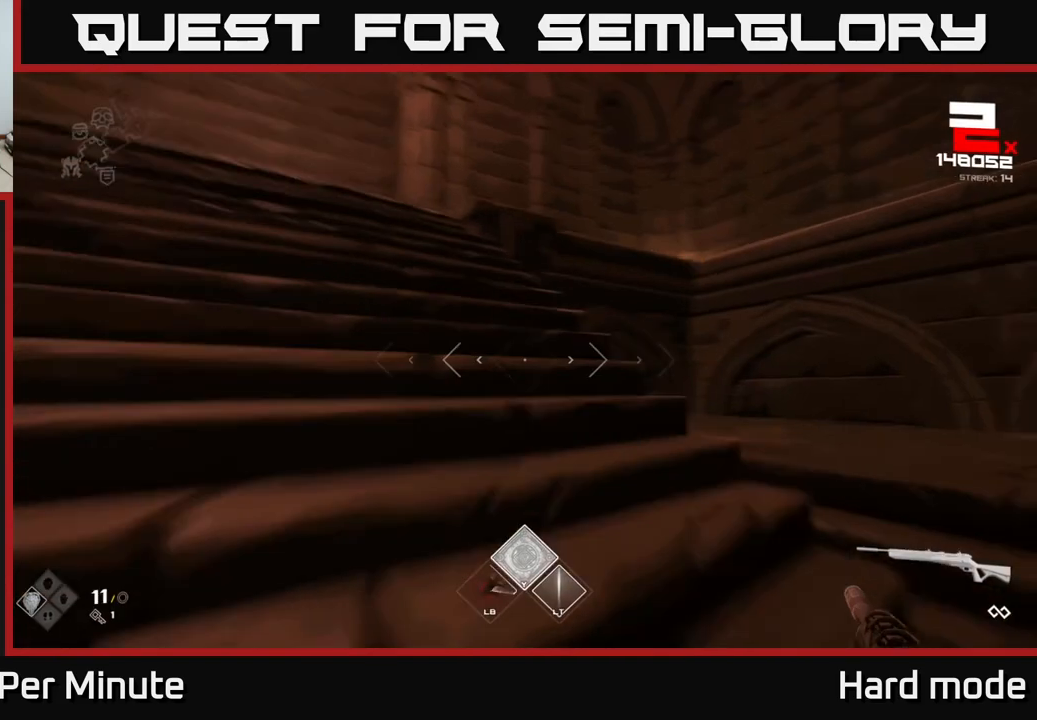
{"buttons": ["L1"], "left_stick": "up-left", "right_stick": "center", "events": [[117, "left_stick", "up-left"], [150, "right_stick", "center"]]}